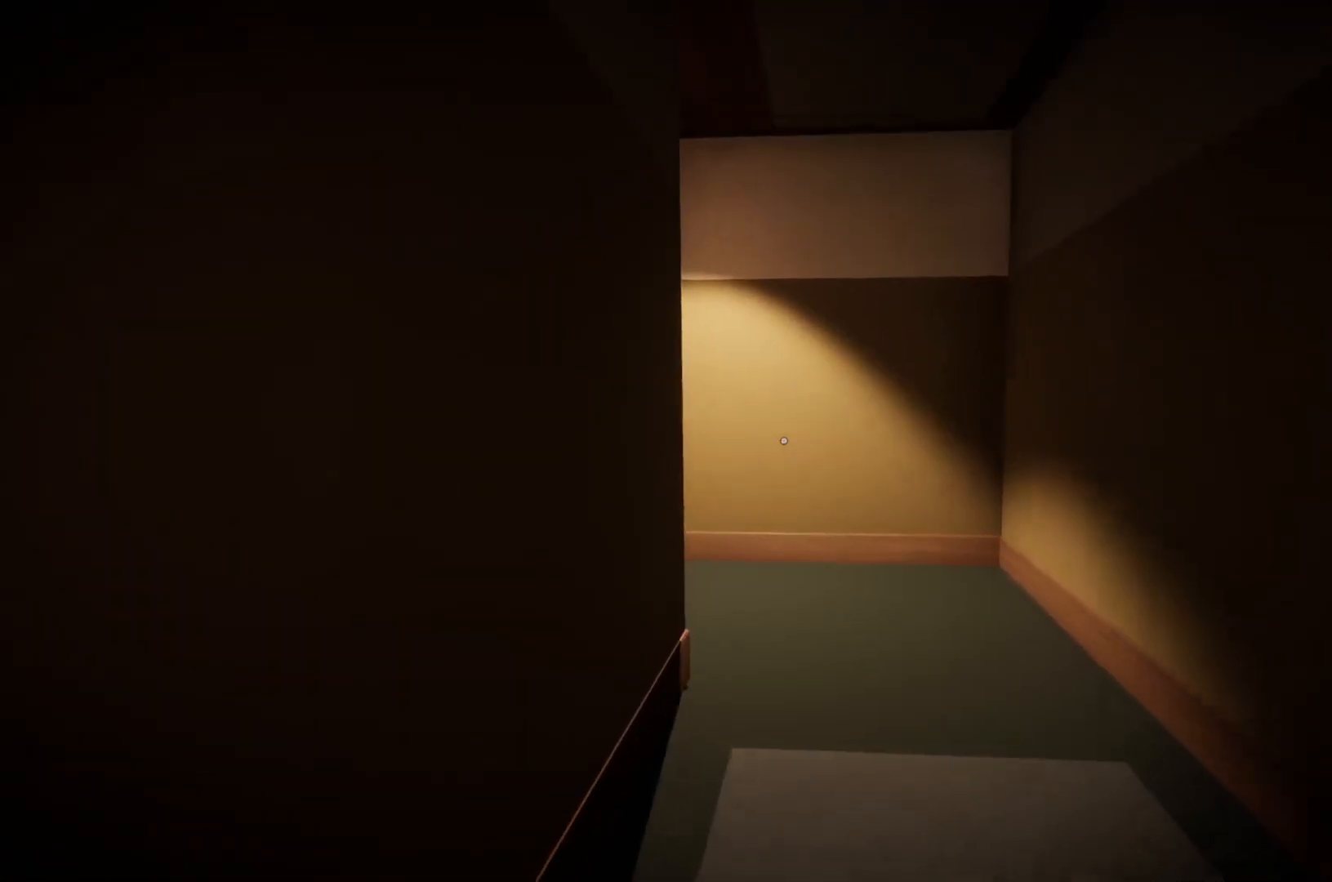
Gameplay with keyboard and mouse; each line is a JSON object with the keys and mouse buttons held at the frame after it. "events" lists presses ("down") and releases ("up") of "a", "d", "e", "f", "r", "s", "shift", "space", "w", "mouse_left", "mouse_wheel", "mouse_right", "mouse_mb4" and "mouse_mb5" between this image and that frame as [ms after this image, input, new state], when the widget could be followed in between. "mouse_left", "mouse_wheel", "mouse_right", "mouse_mb4", "mouse_mb5" = the "left", "wheel", "right", "mb4", "mb5" buttons of the "mouse" list. No other keys are recorded. "wheel" means that the mouse wheel is clicked or scrolled. Mouse movement is not recorded.
{"keys": ["w"], "mouse": [], "events": []}
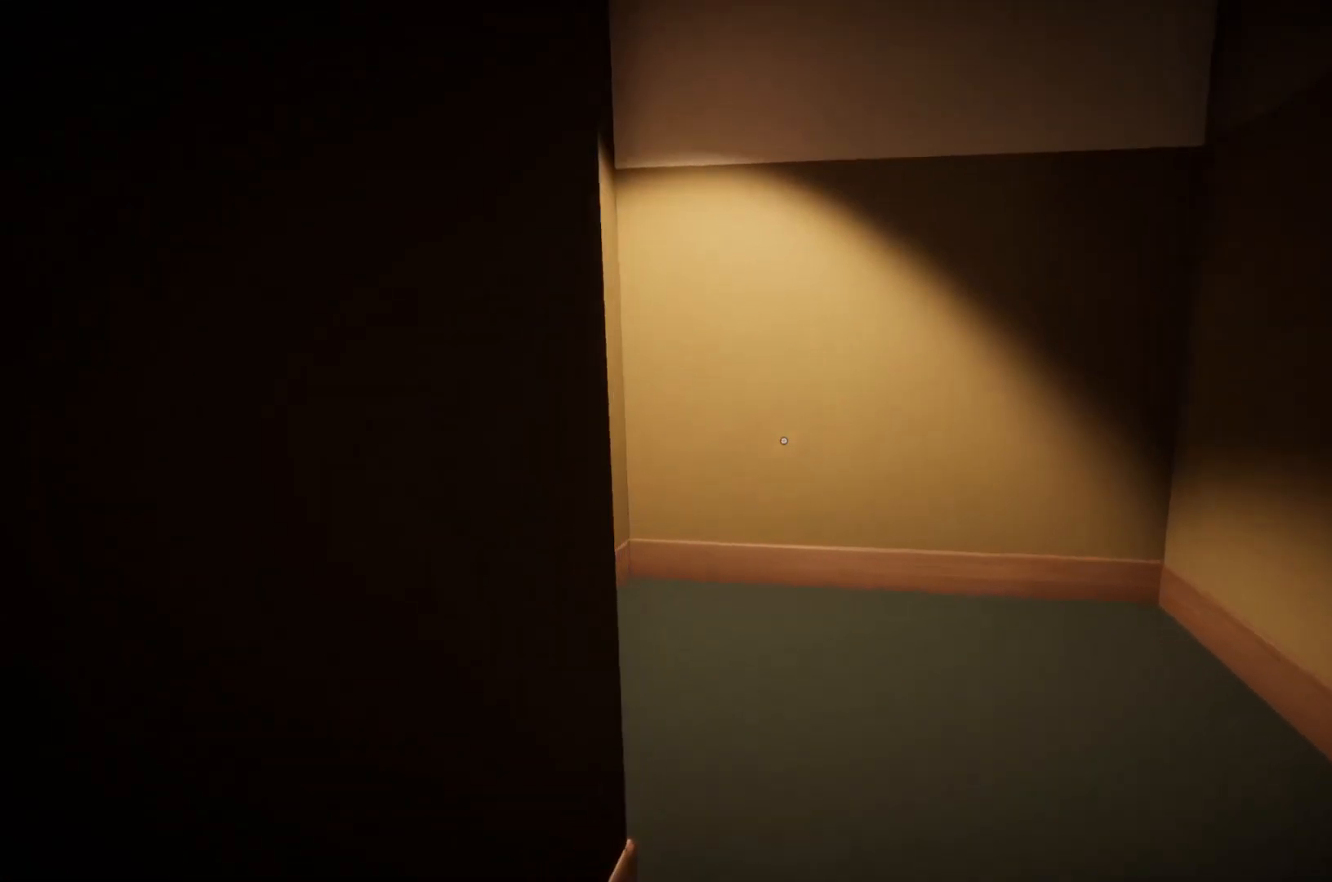
{"keys": ["w"], "mouse": [], "events": []}
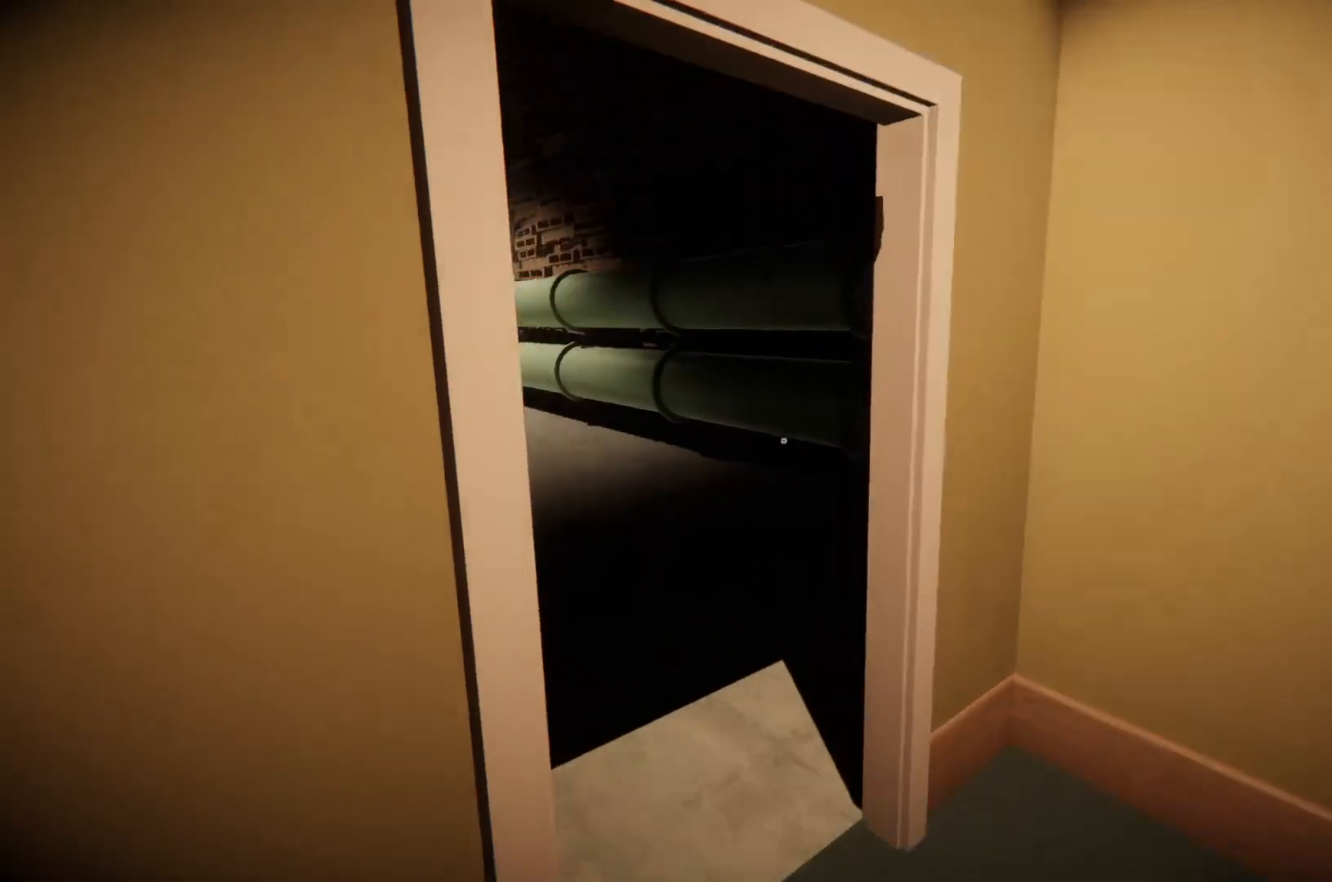
{"keys": ["w"], "mouse": [], "events": []}
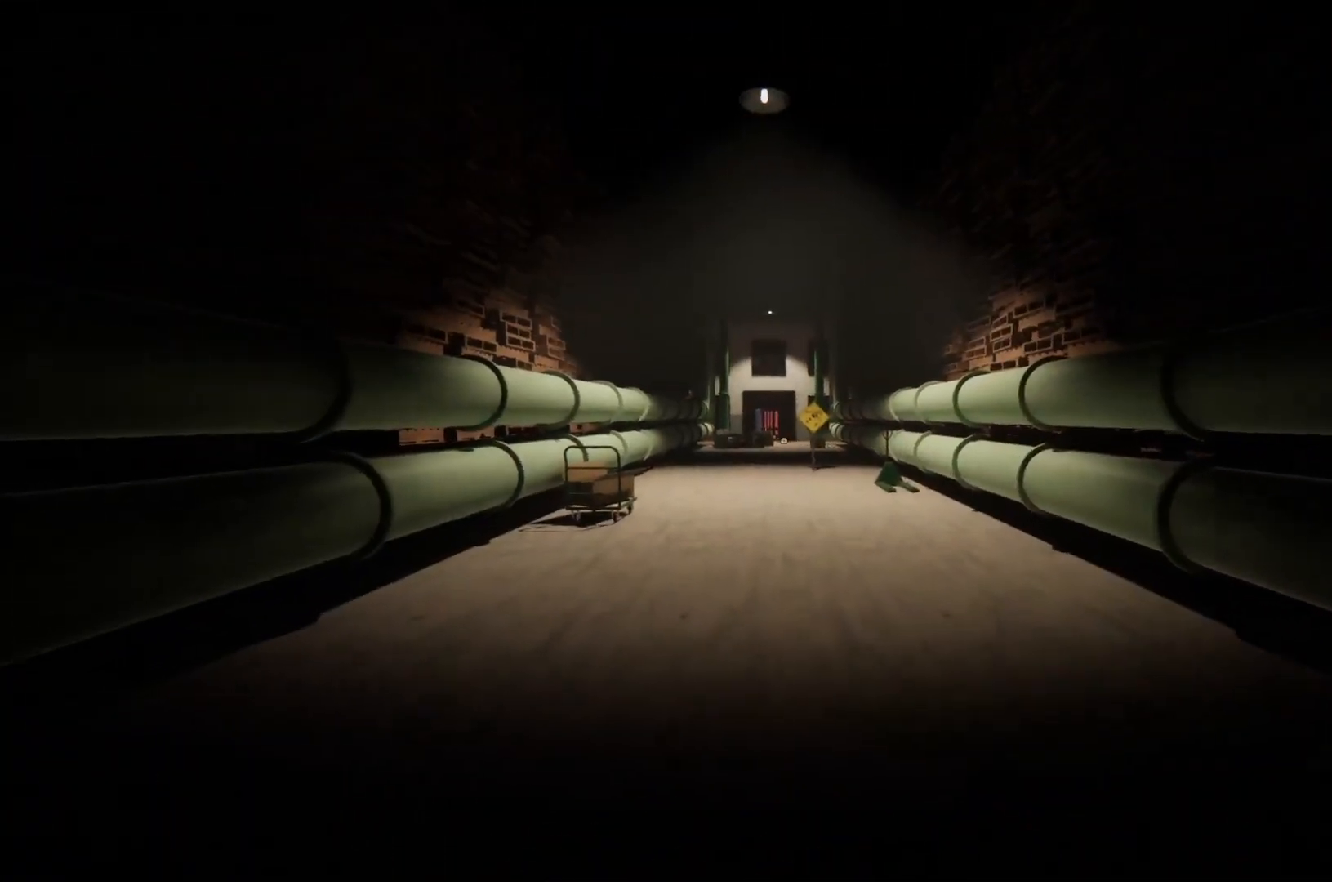
{"keys": ["w"], "mouse": [], "events": []}
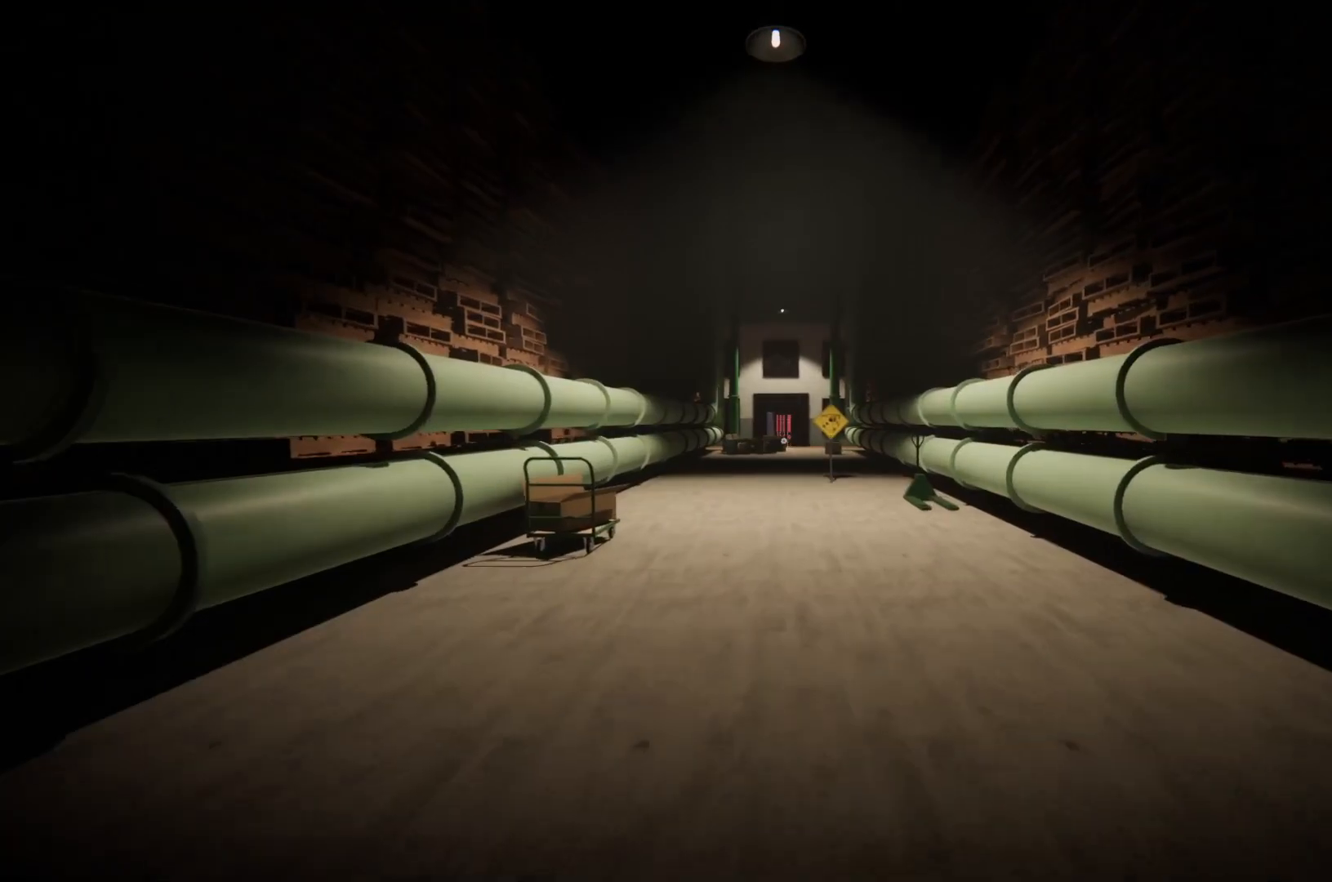
{"keys": ["w"], "mouse": [], "events": []}
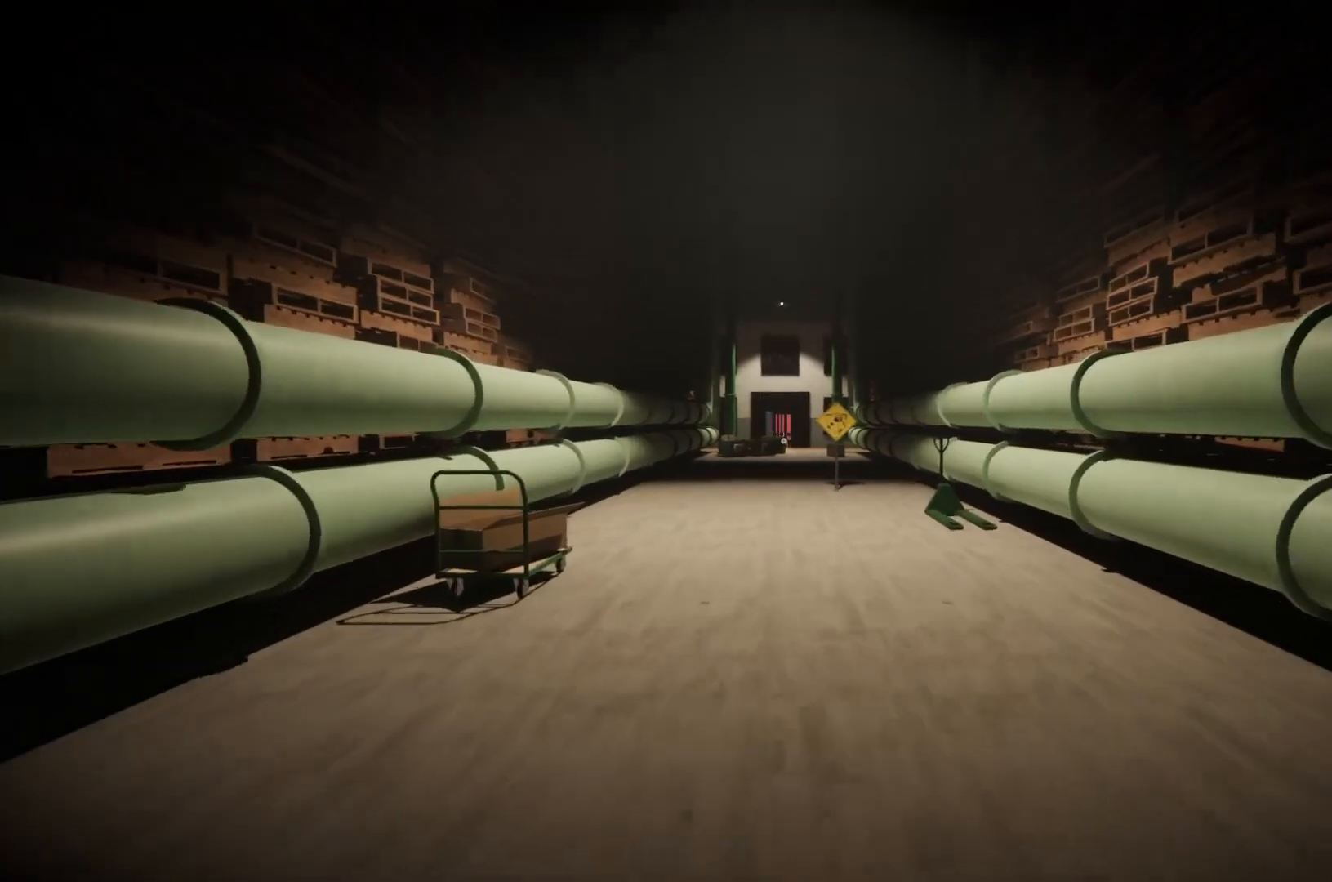
{"keys": ["w"], "mouse": [], "events": []}
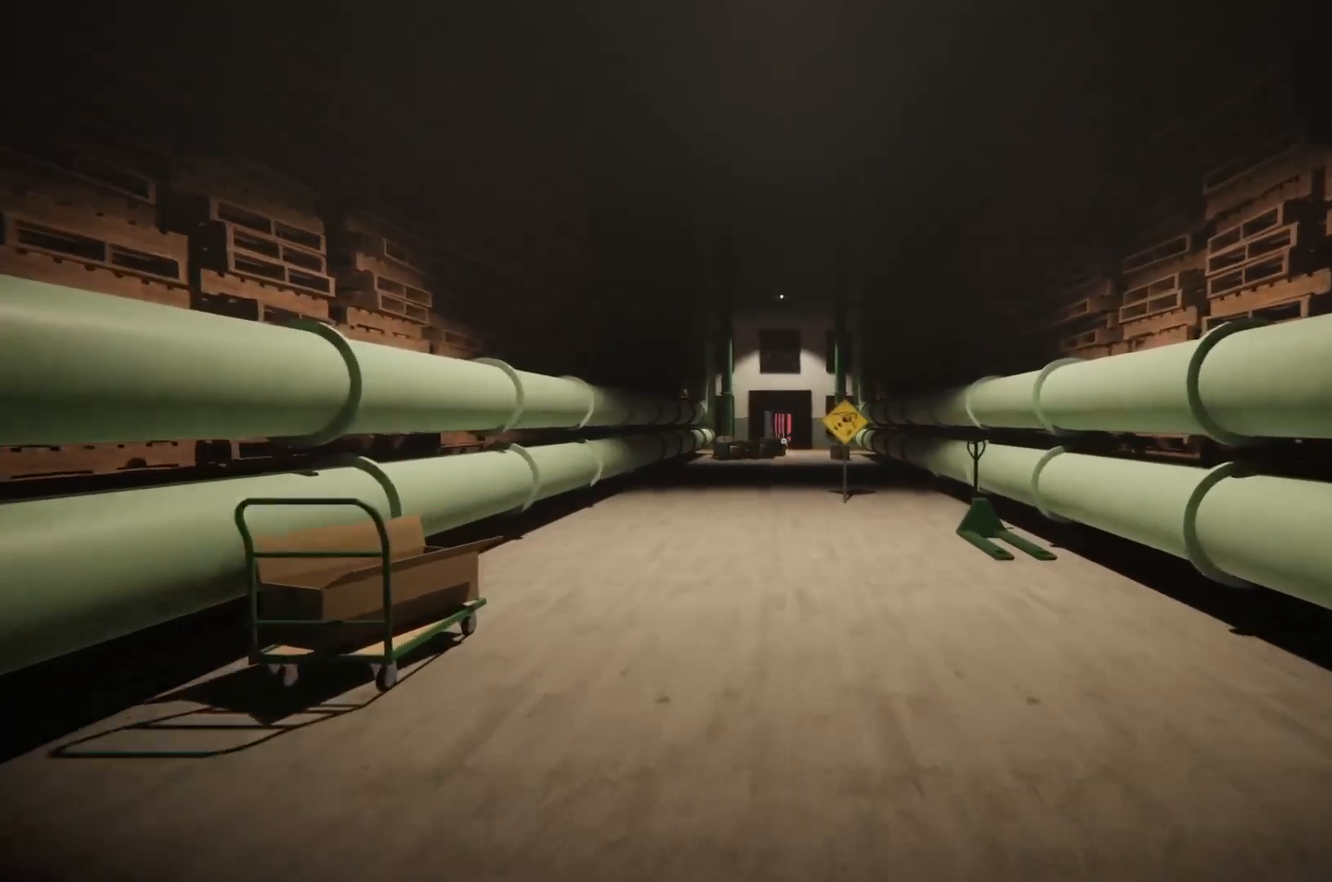
{"keys": ["w"], "mouse": [], "events": []}
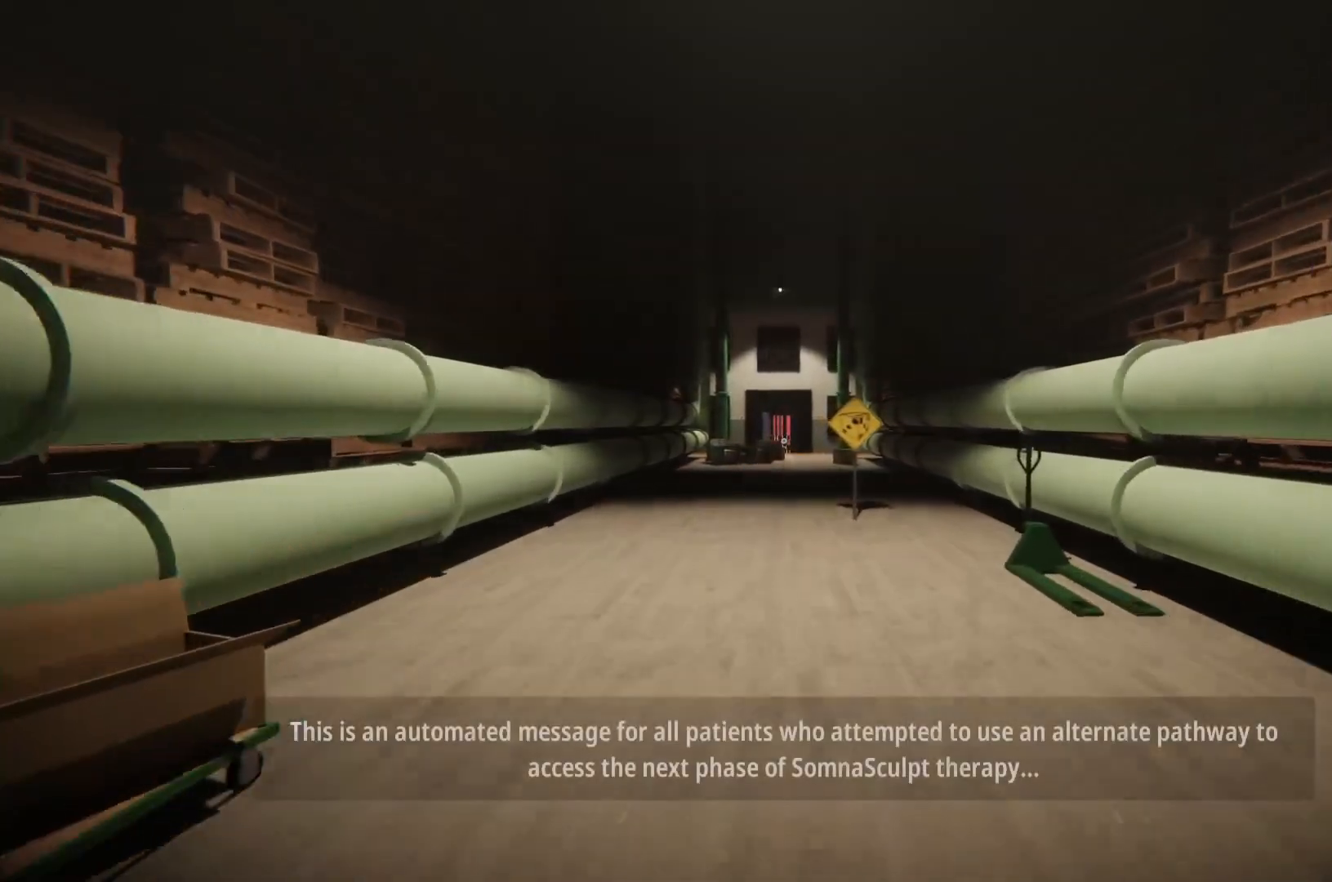
{"keys": ["w"], "mouse": [], "events": []}
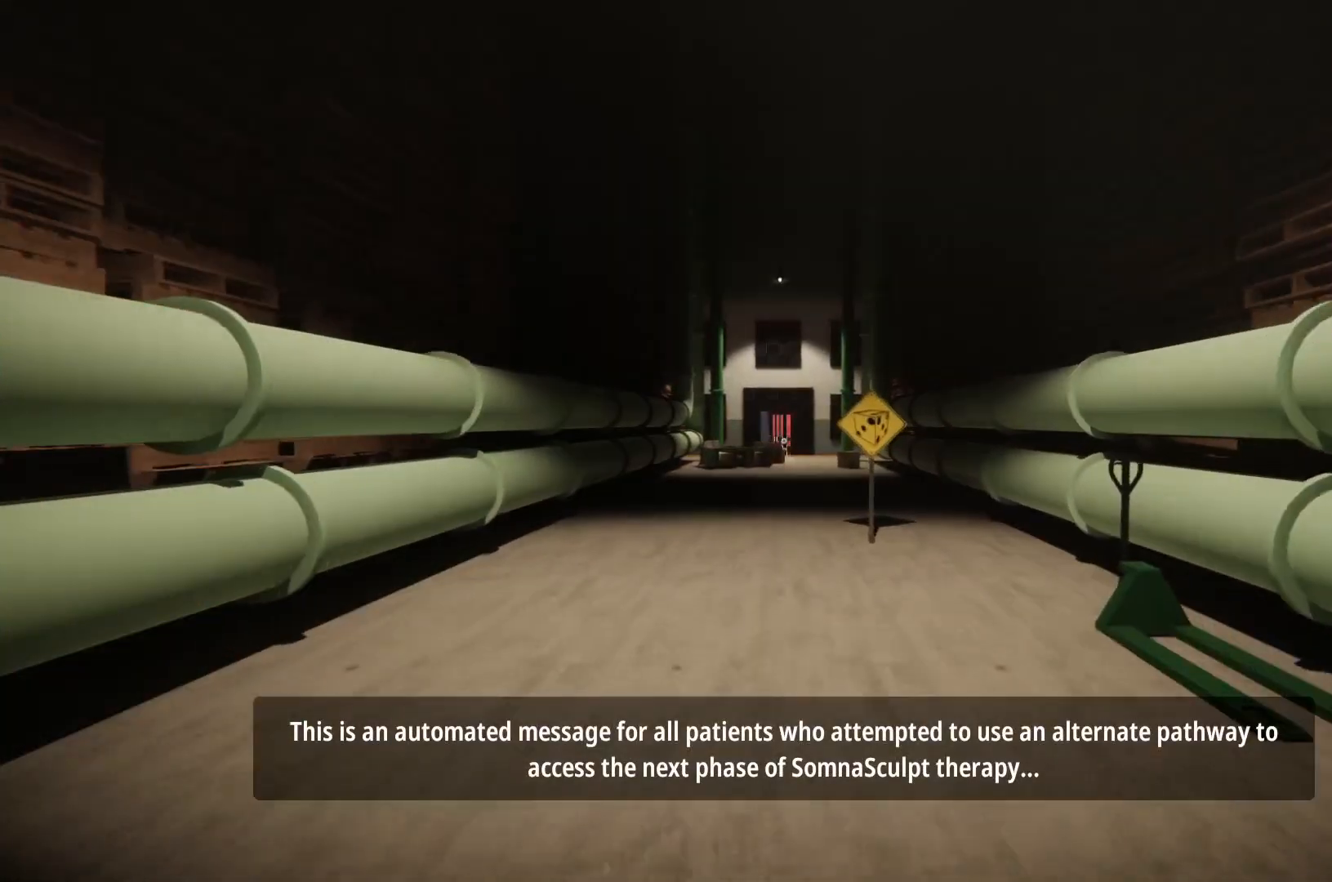
{"keys": ["w"], "mouse": [], "events": []}
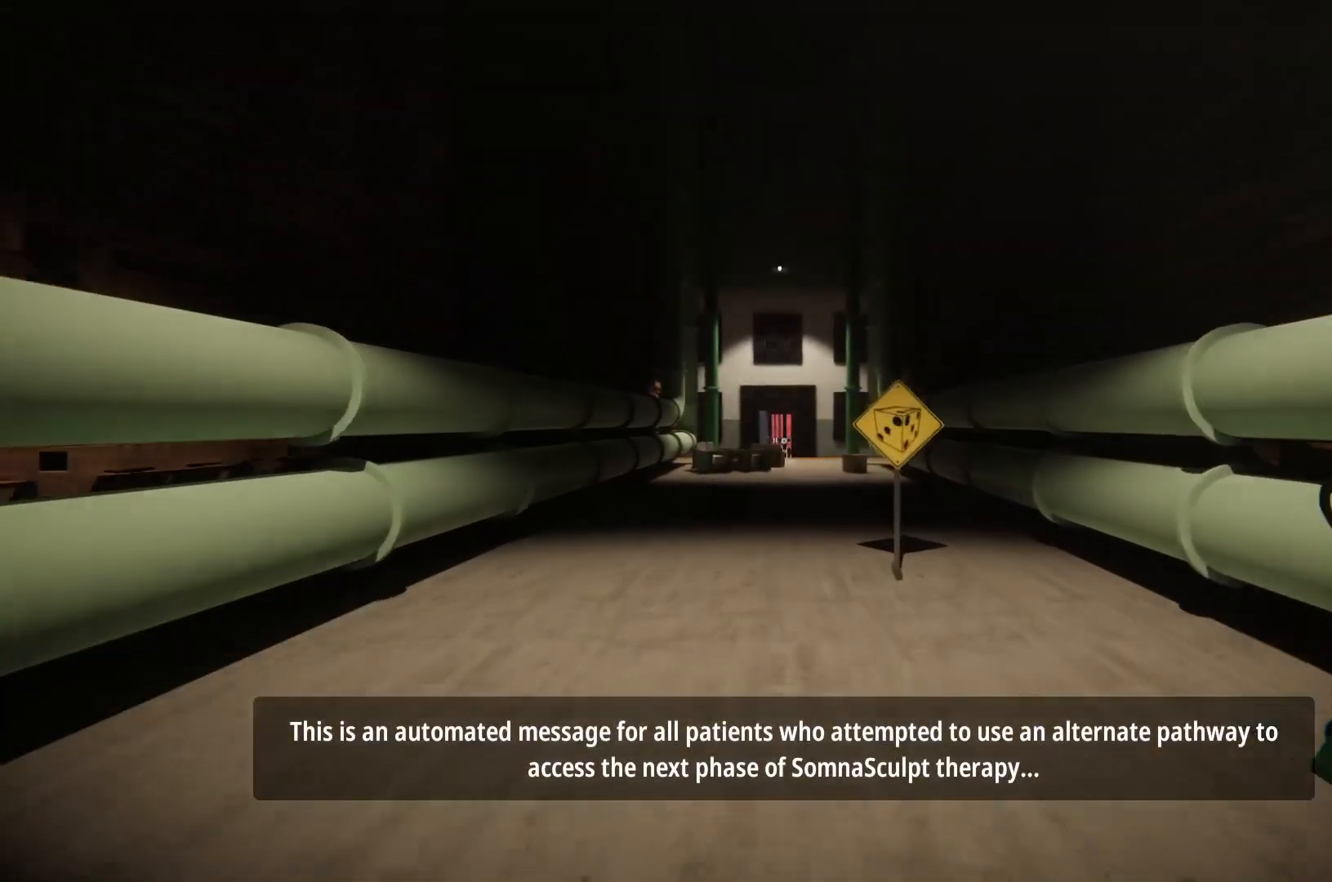
{"keys": ["w"], "mouse": [], "events": []}
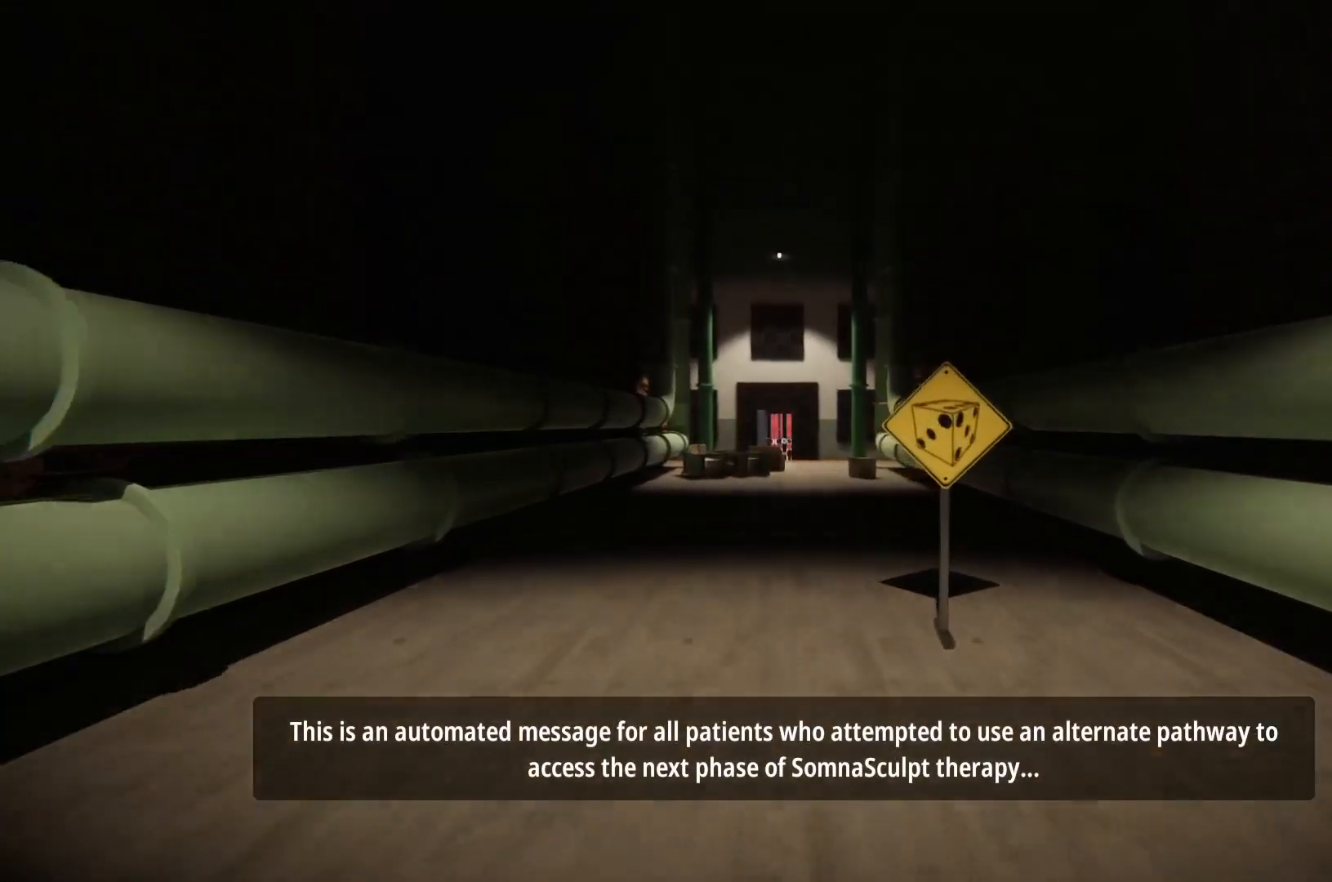
{"keys": ["w"], "mouse": [], "events": []}
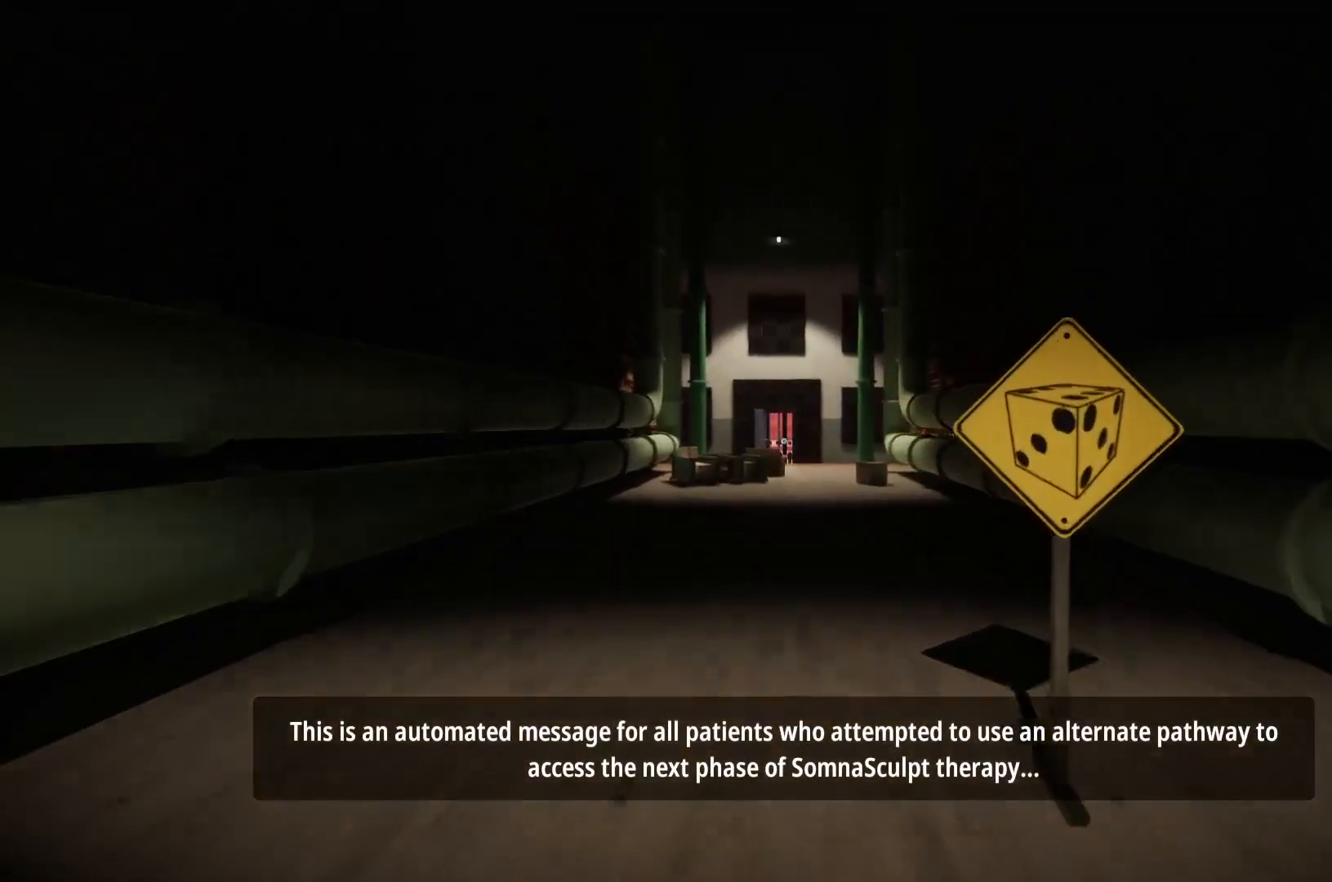
{"keys": ["w"], "mouse": [], "events": []}
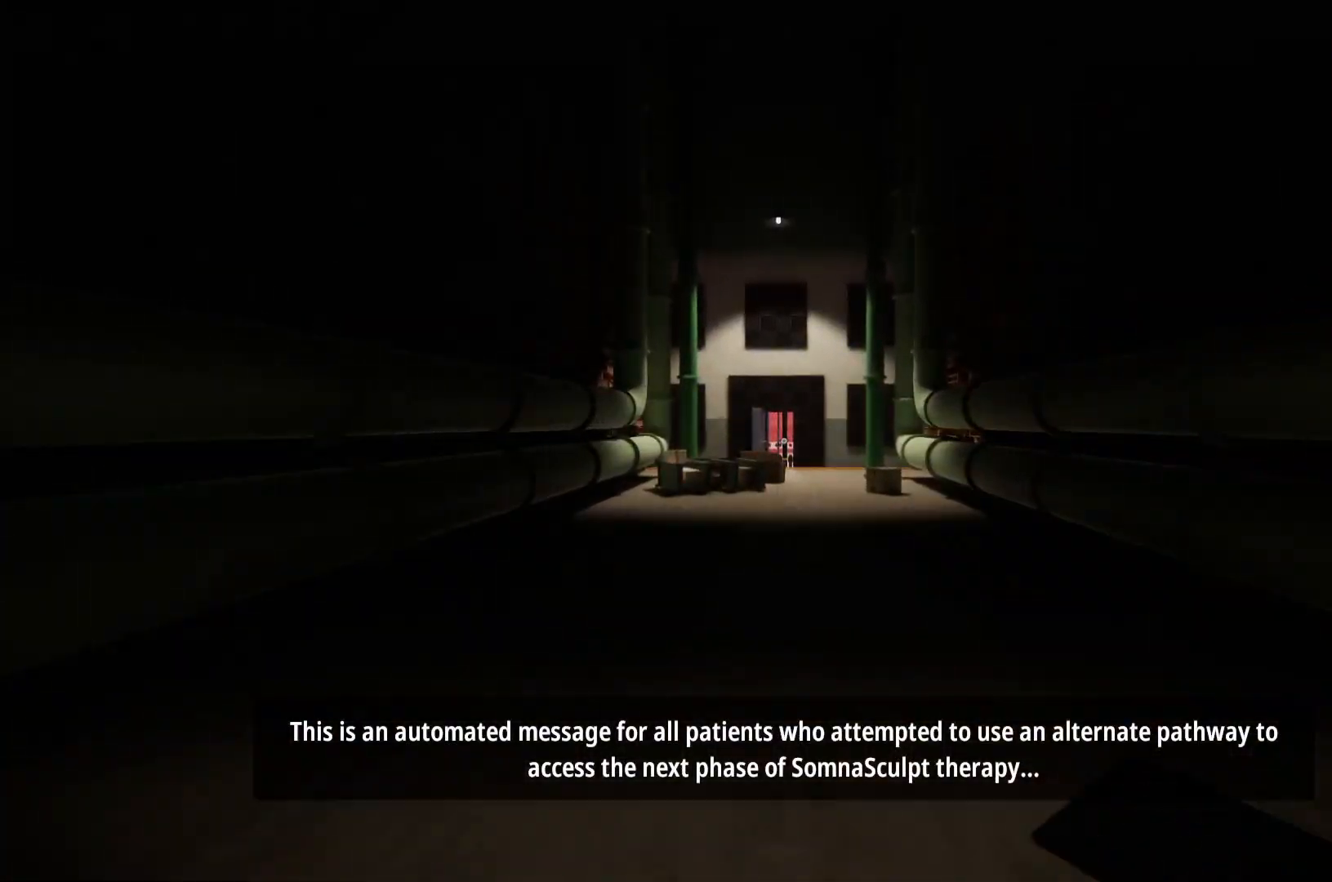
{"keys": ["w"], "mouse": [], "events": []}
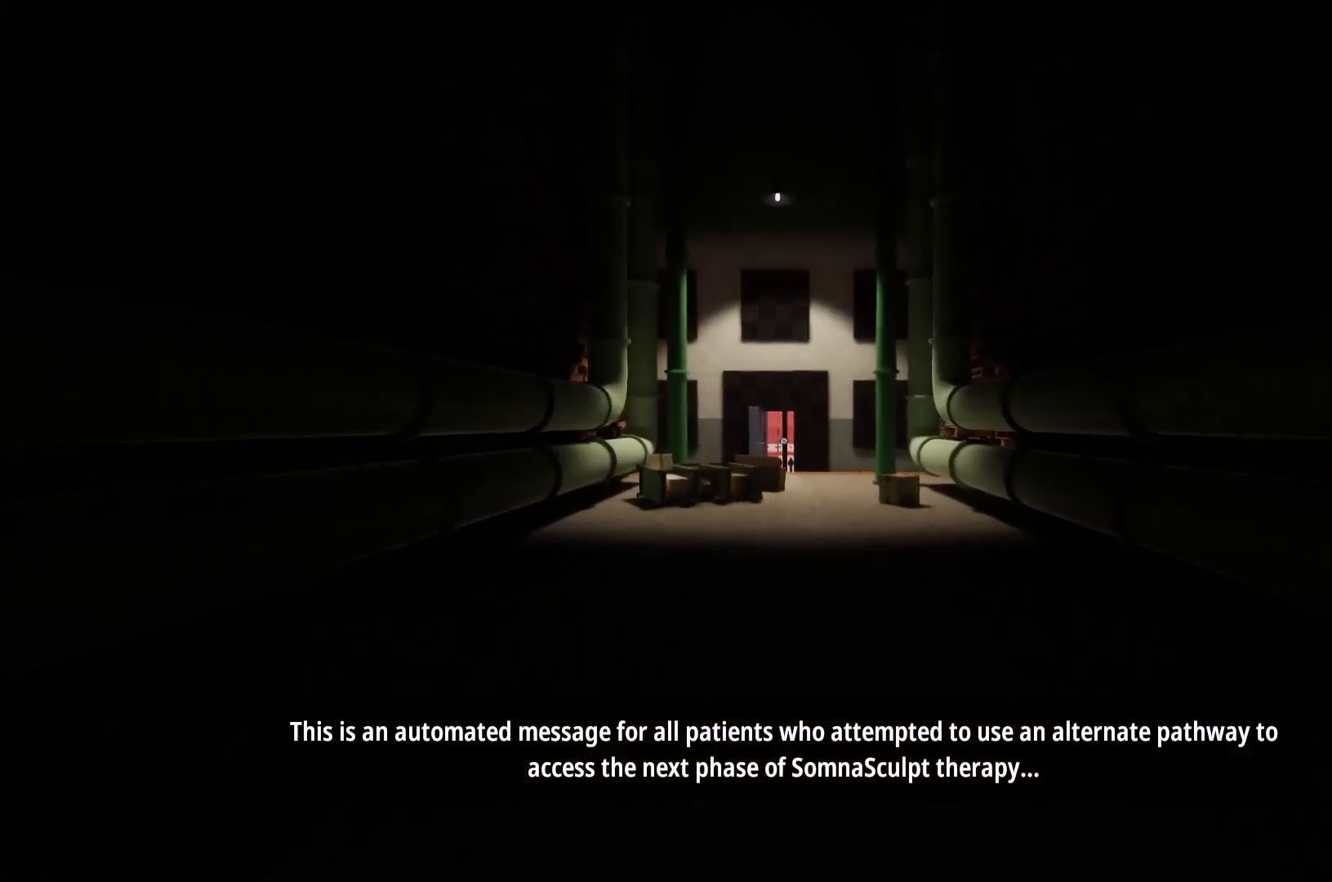
{"keys": ["w"], "mouse": [], "events": []}
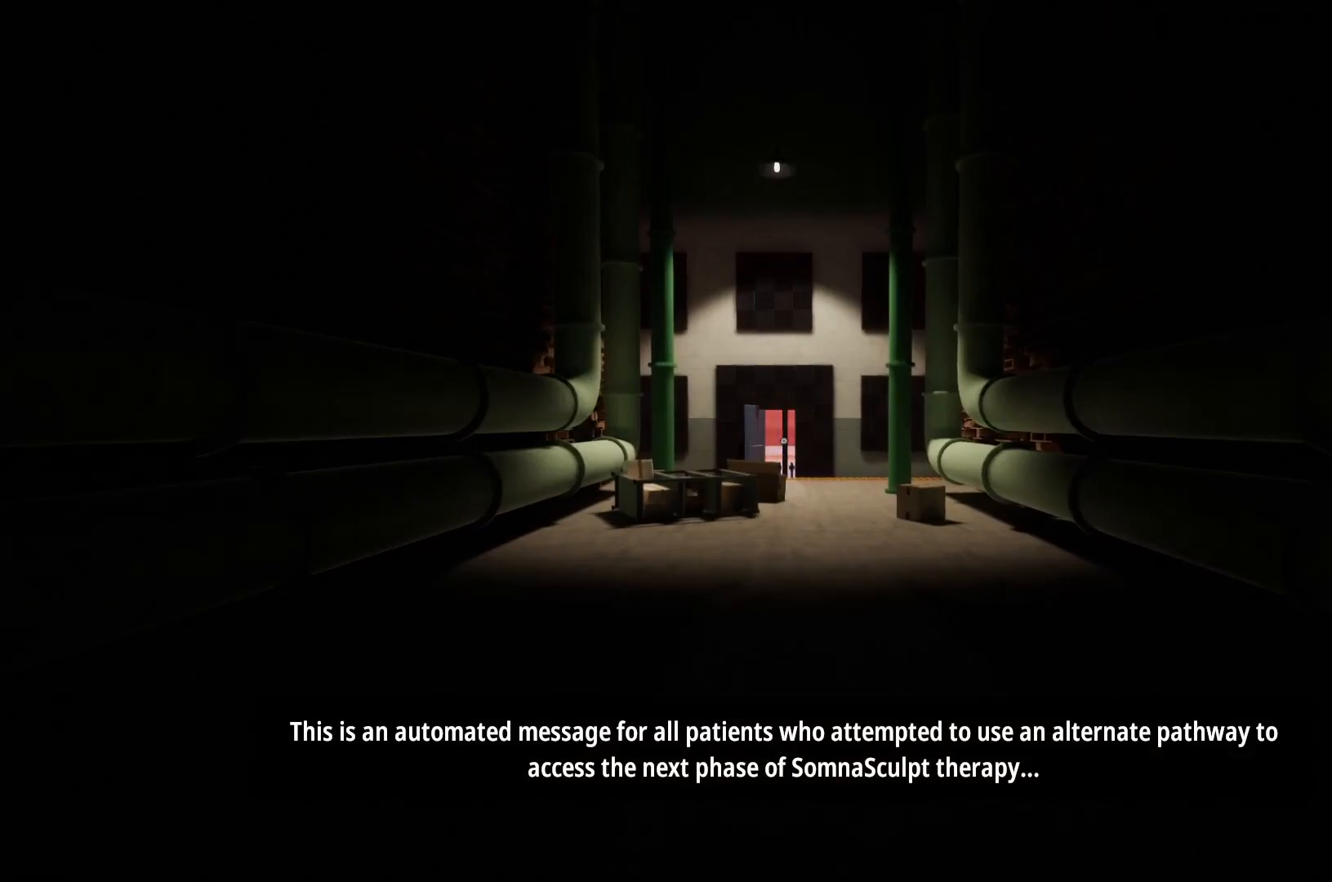
{"keys": ["w"], "mouse": [], "events": []}
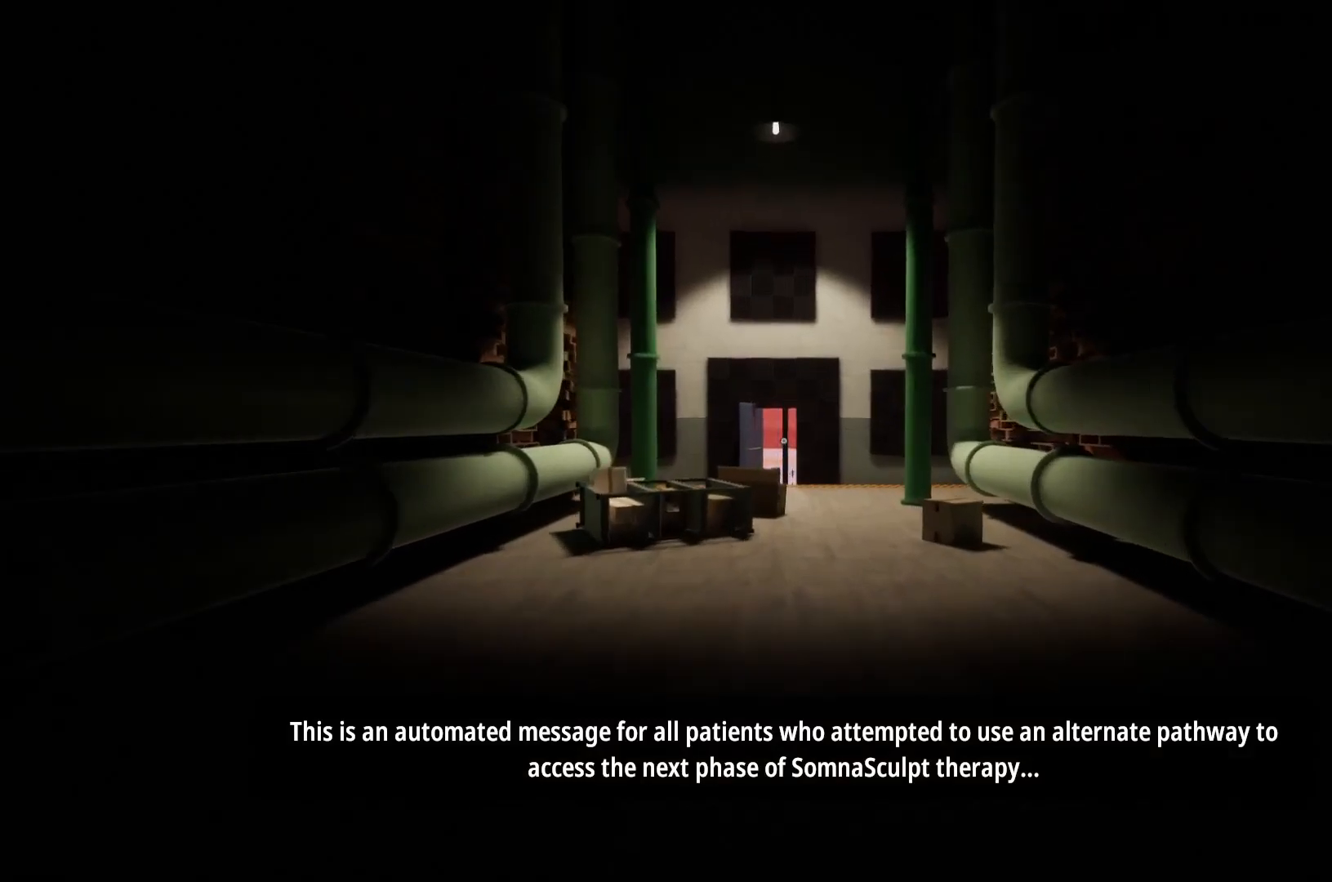
{"keys": ["w"], "mouse": [], "events": []}
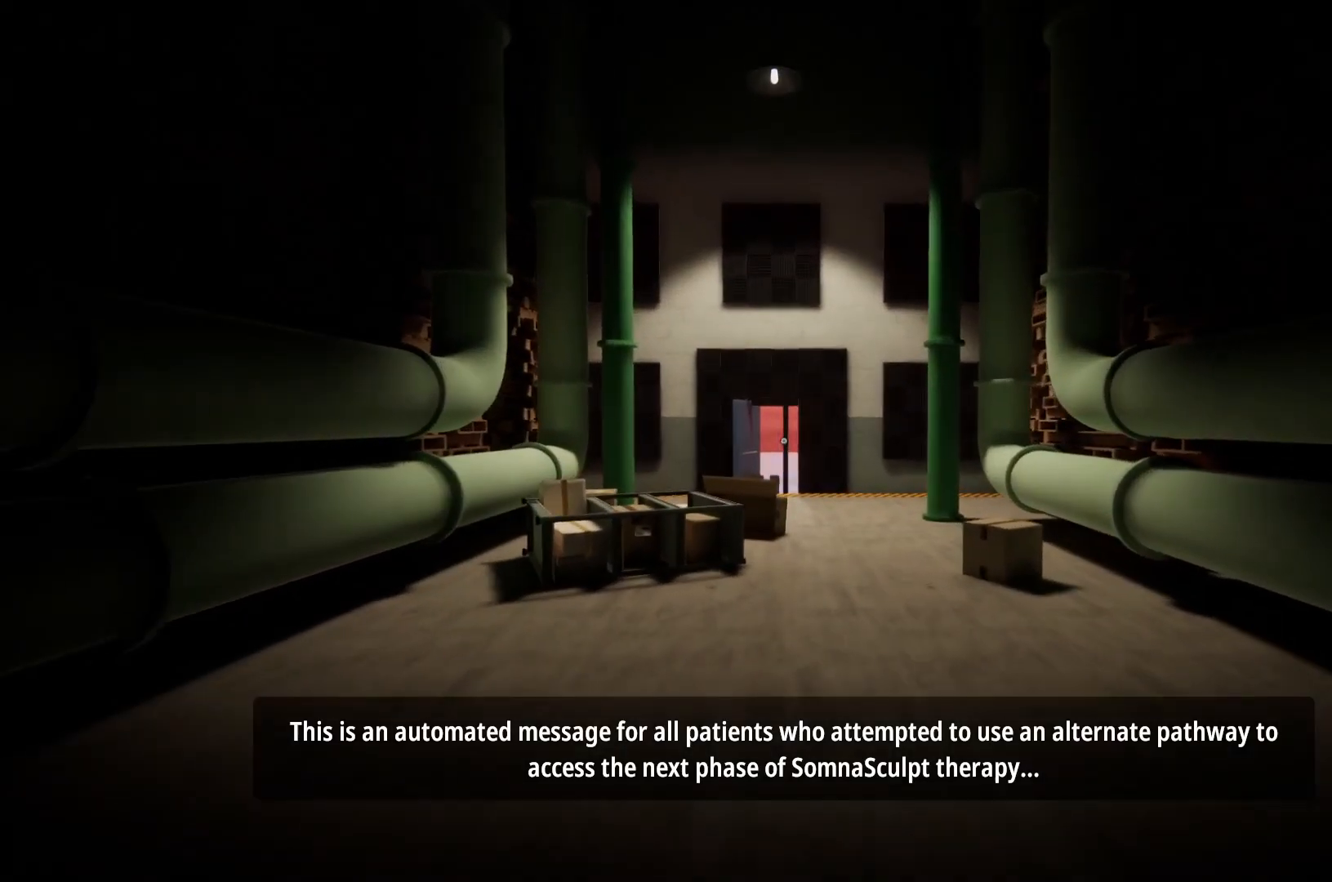
{"keys": ["w"], "mouse": [], "events": []}
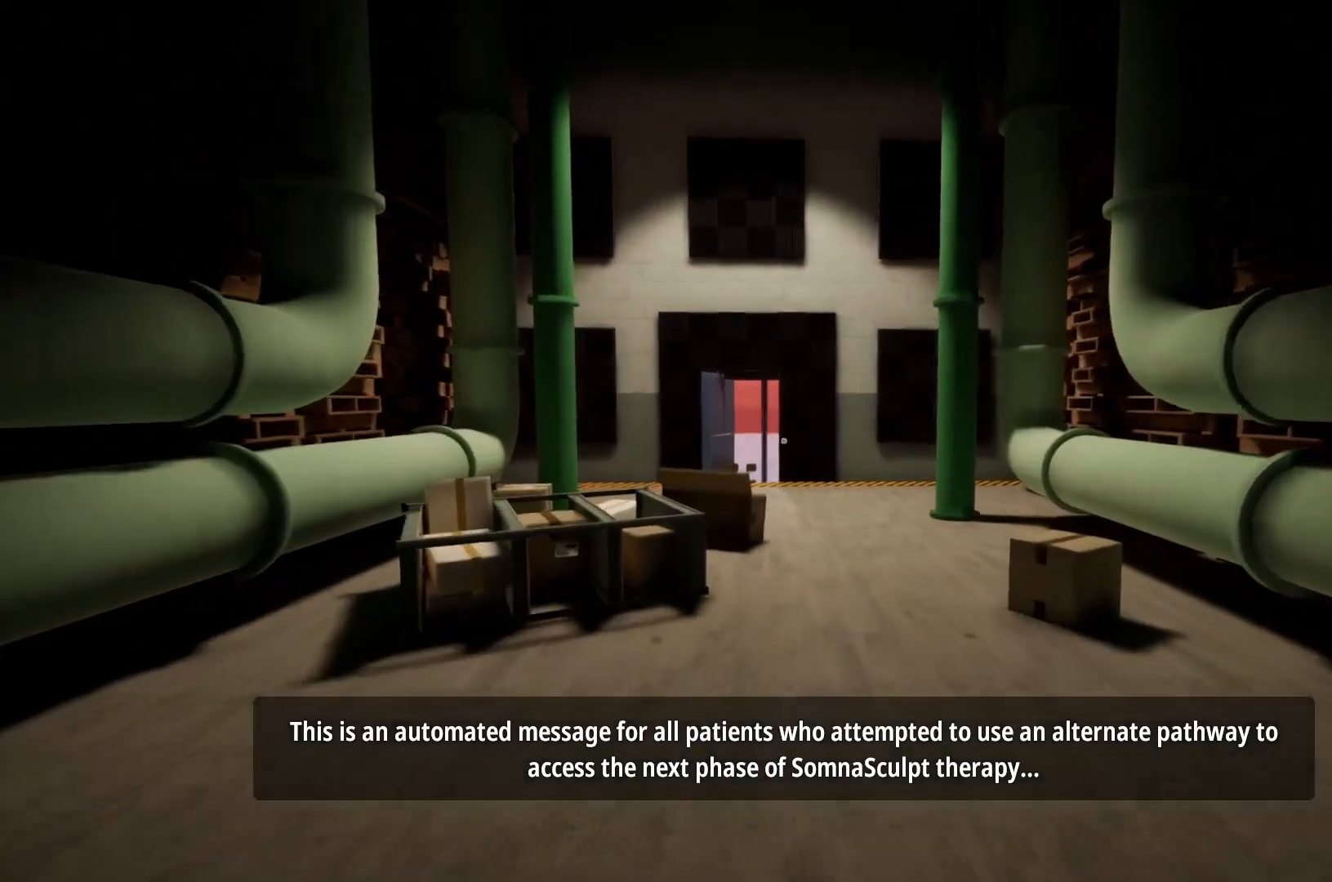
{"keys": ["w"], "mouse": [], "events": []}
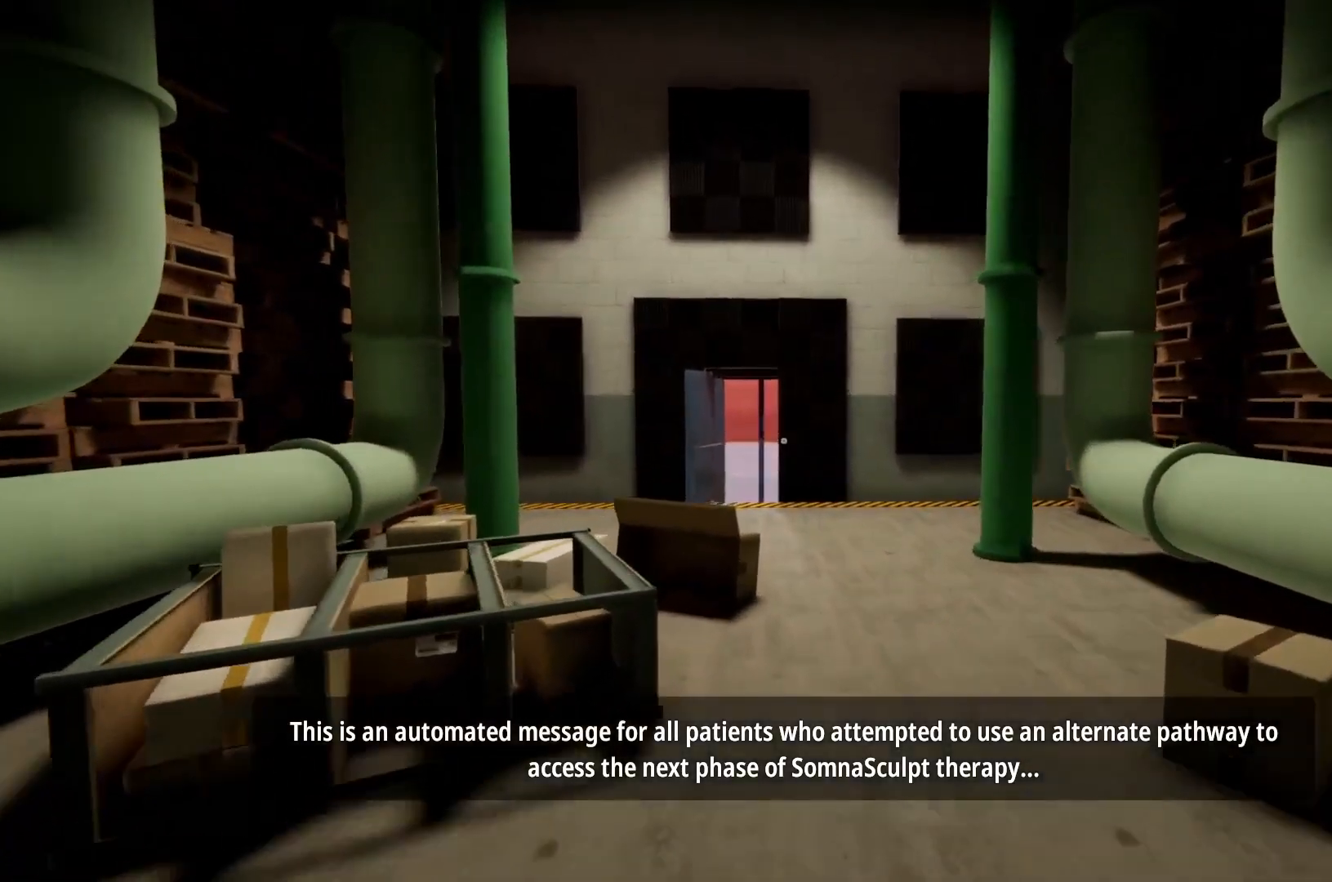
{"keys": ["w"], "mouse": [], "events": []}
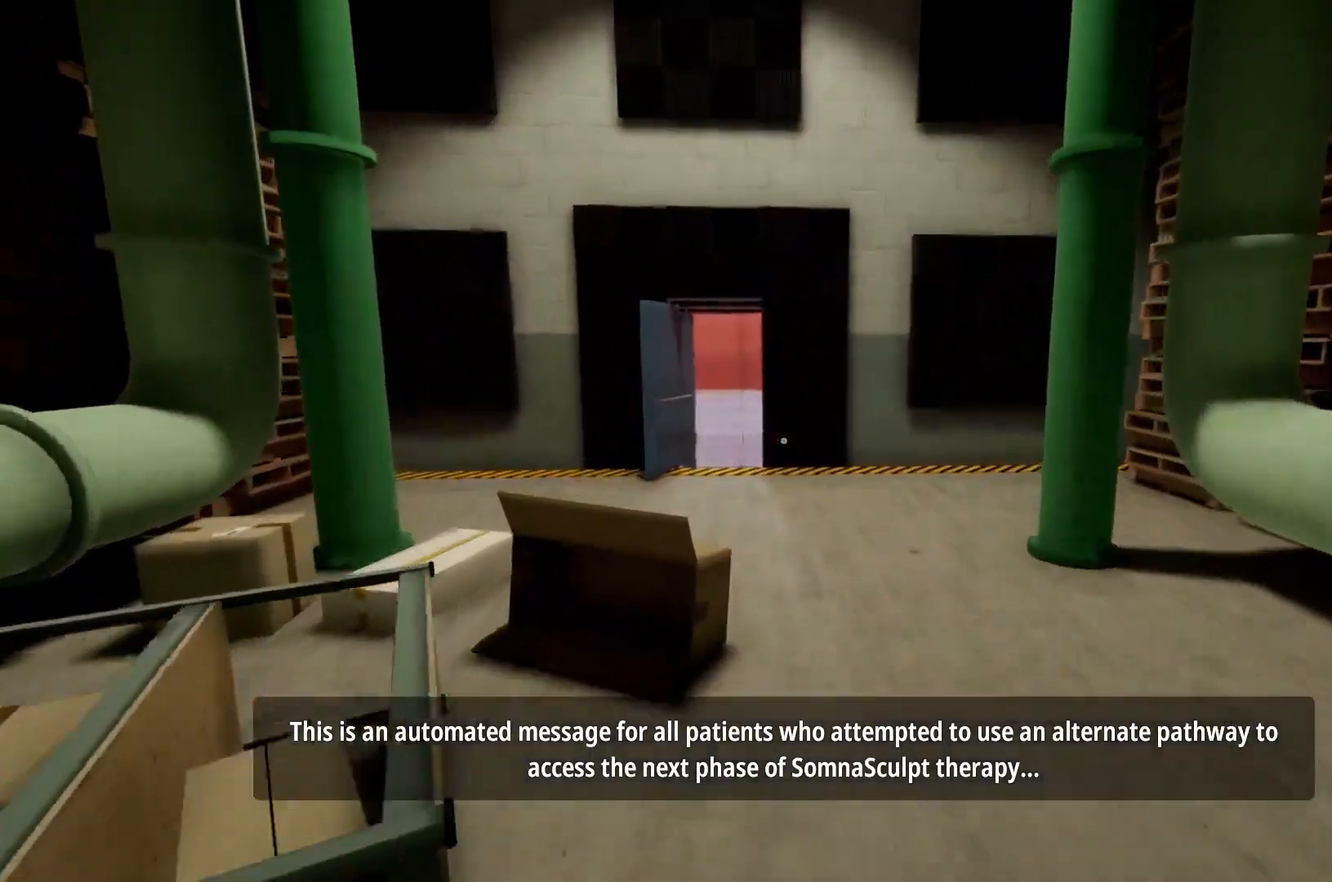
{"keys": ["w"], "mouse": [], "events": []}
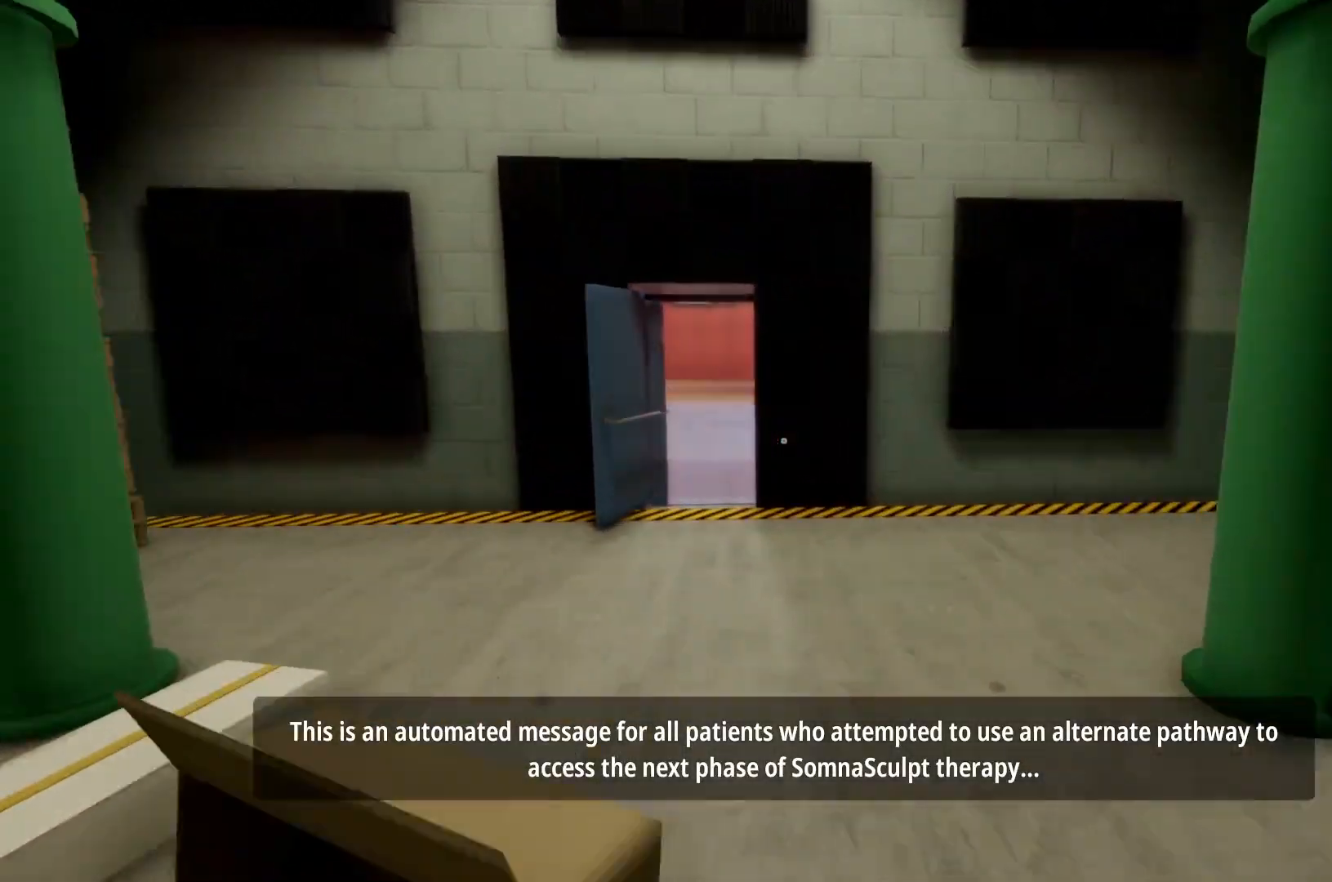
{"keys": ["w"], "mouse": [], "events": []}
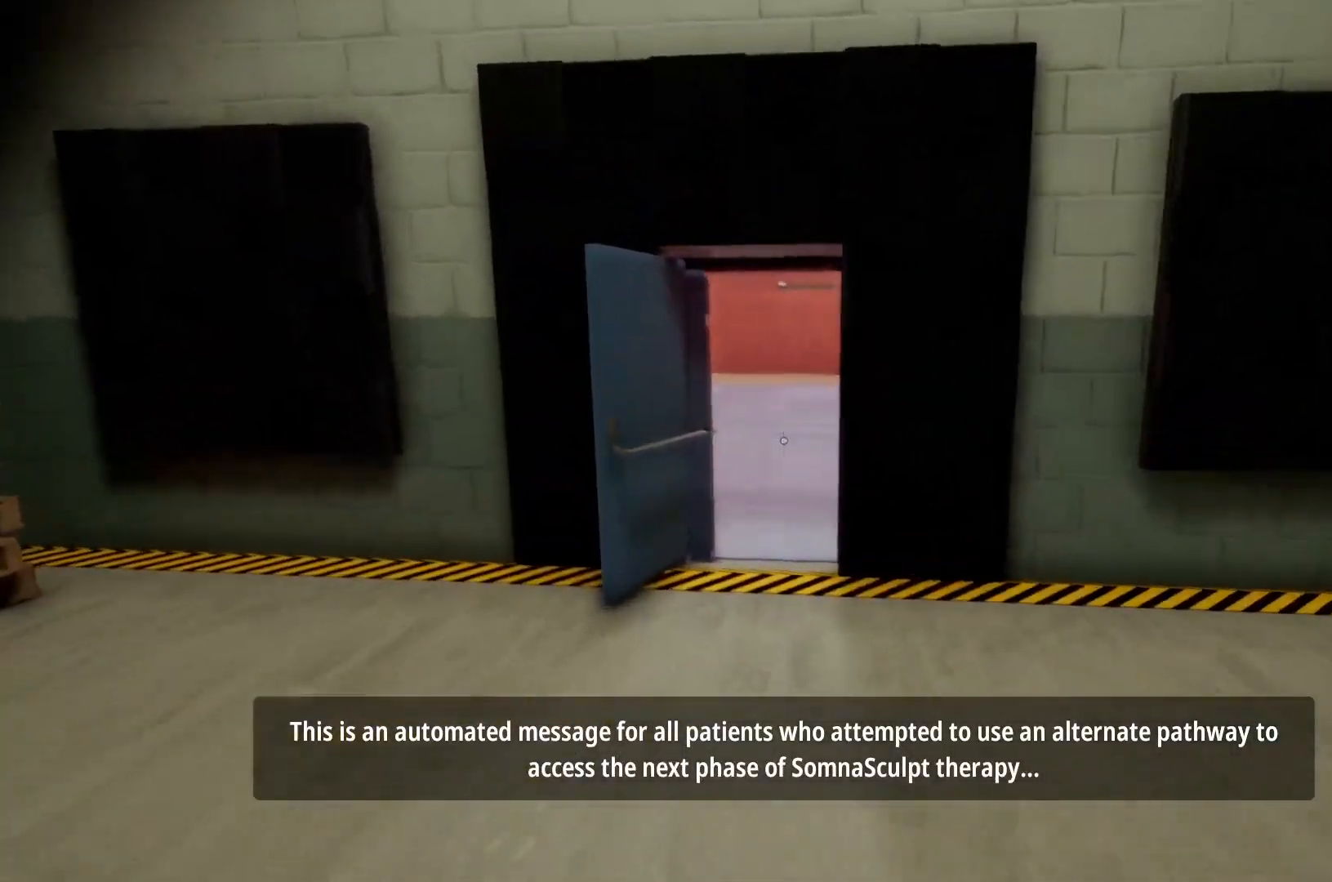
{"keys": ["w"], "mouse": [], "events": []}
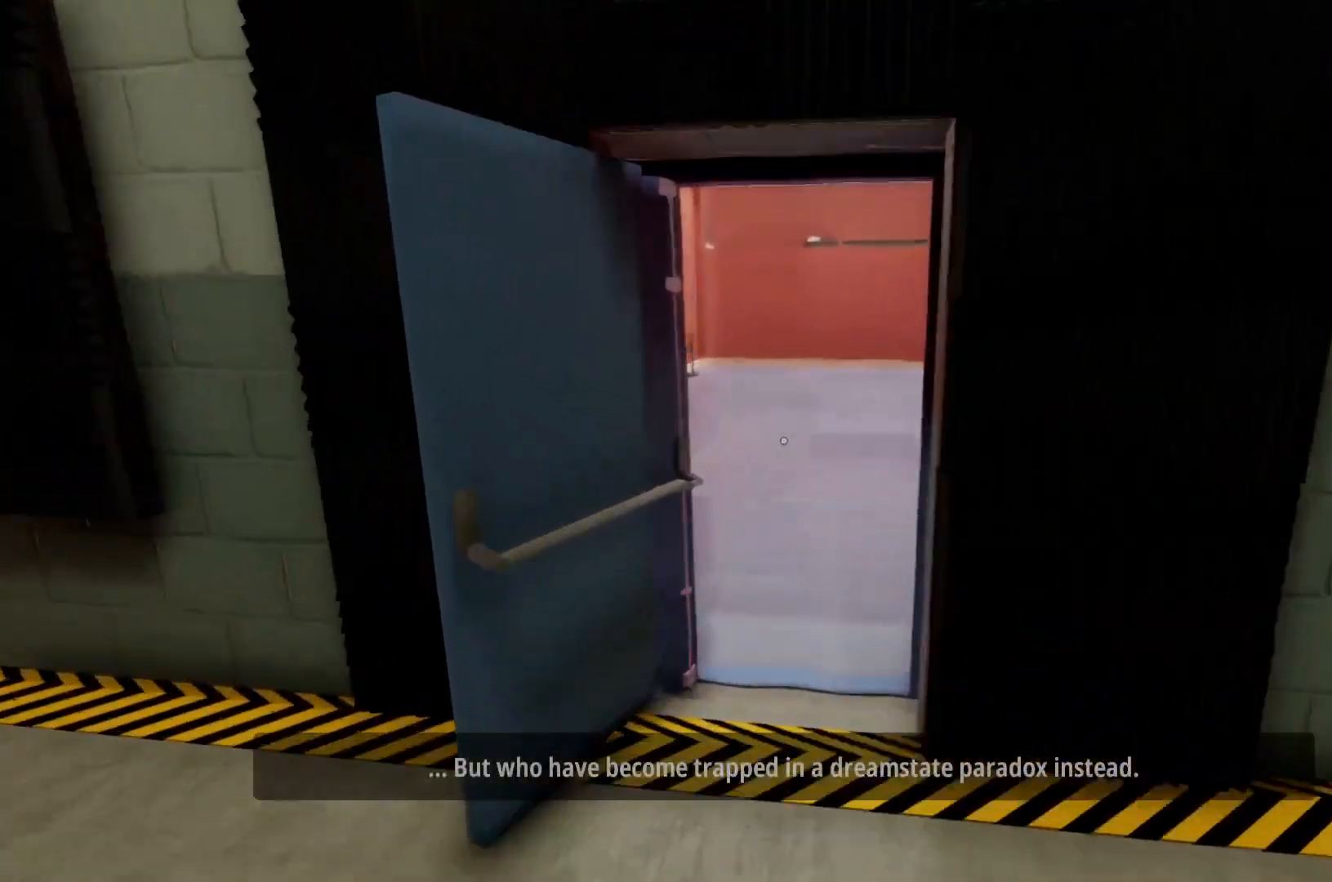
{"keys": ["w"], "mouse": [], "events": []}
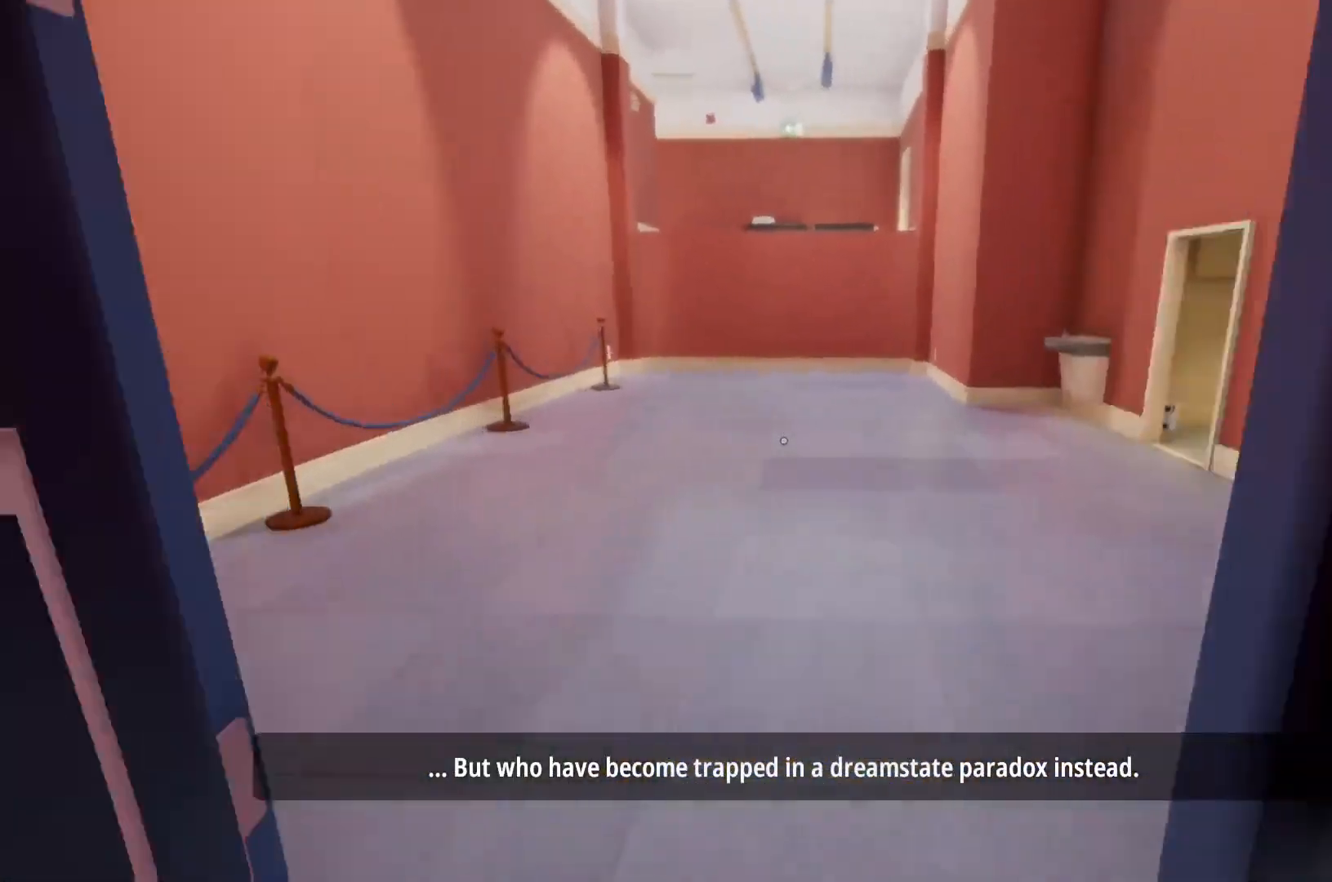
{"keys": ["w"], "mouse": [], "events": []}
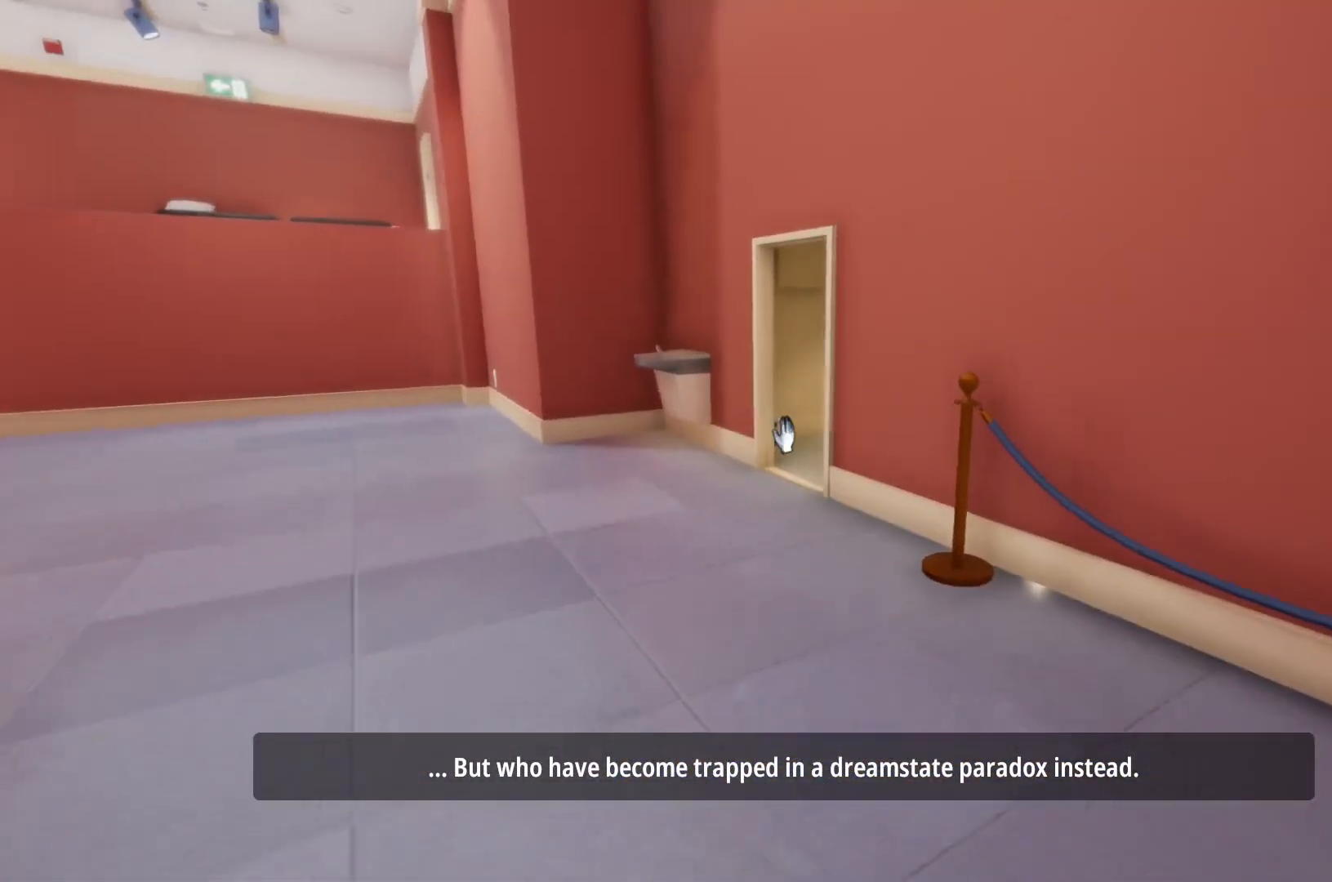
{"keys": ["w"], "mouse": ["left"], "events": [[183, "mouse_left", "down"], [300, "mouse_left", "up"], [483, "mouse_left", "down"]]}
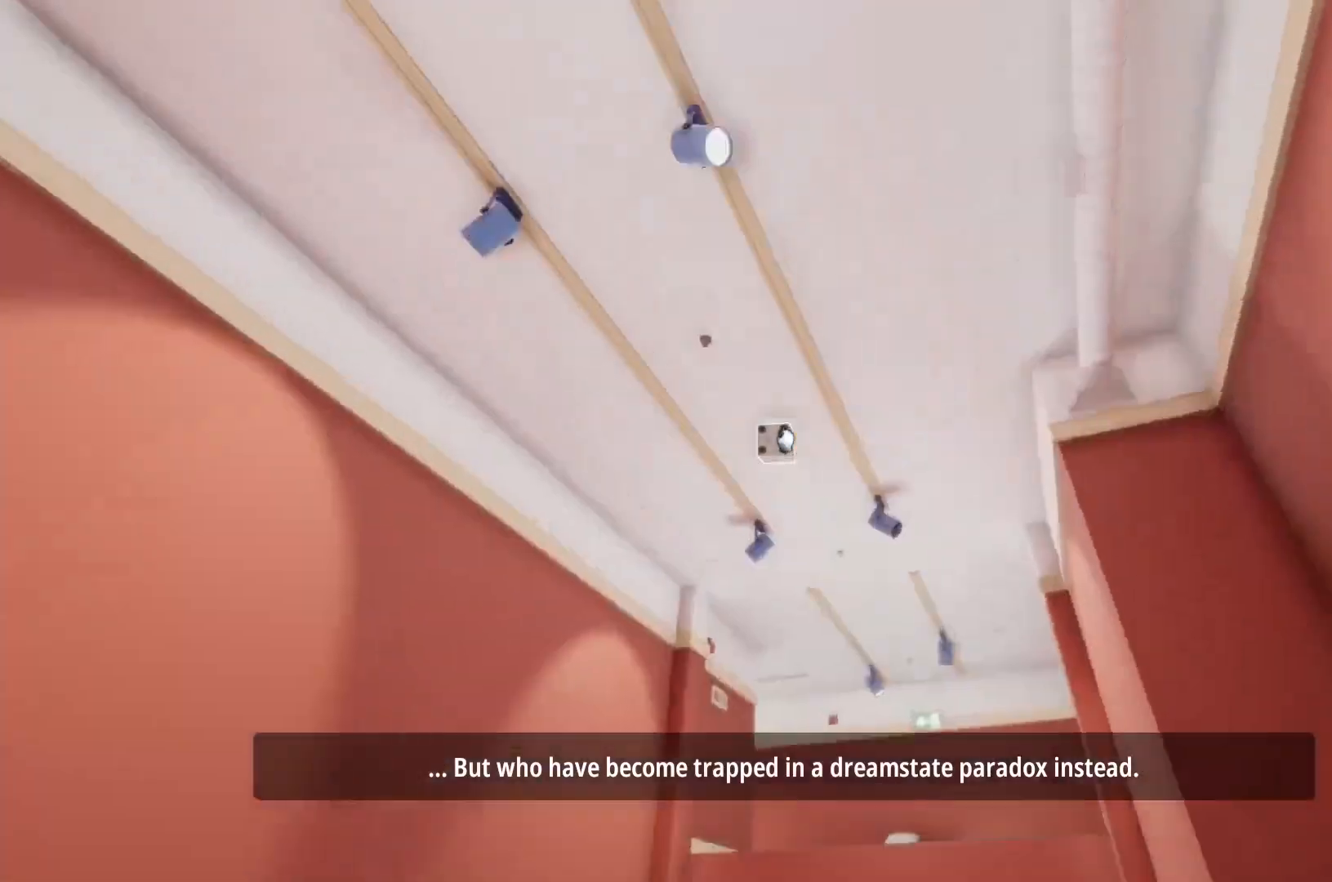
{"keys": ["w"], "mouse": [], "events": [[67, "mouse_left", "up"]]}
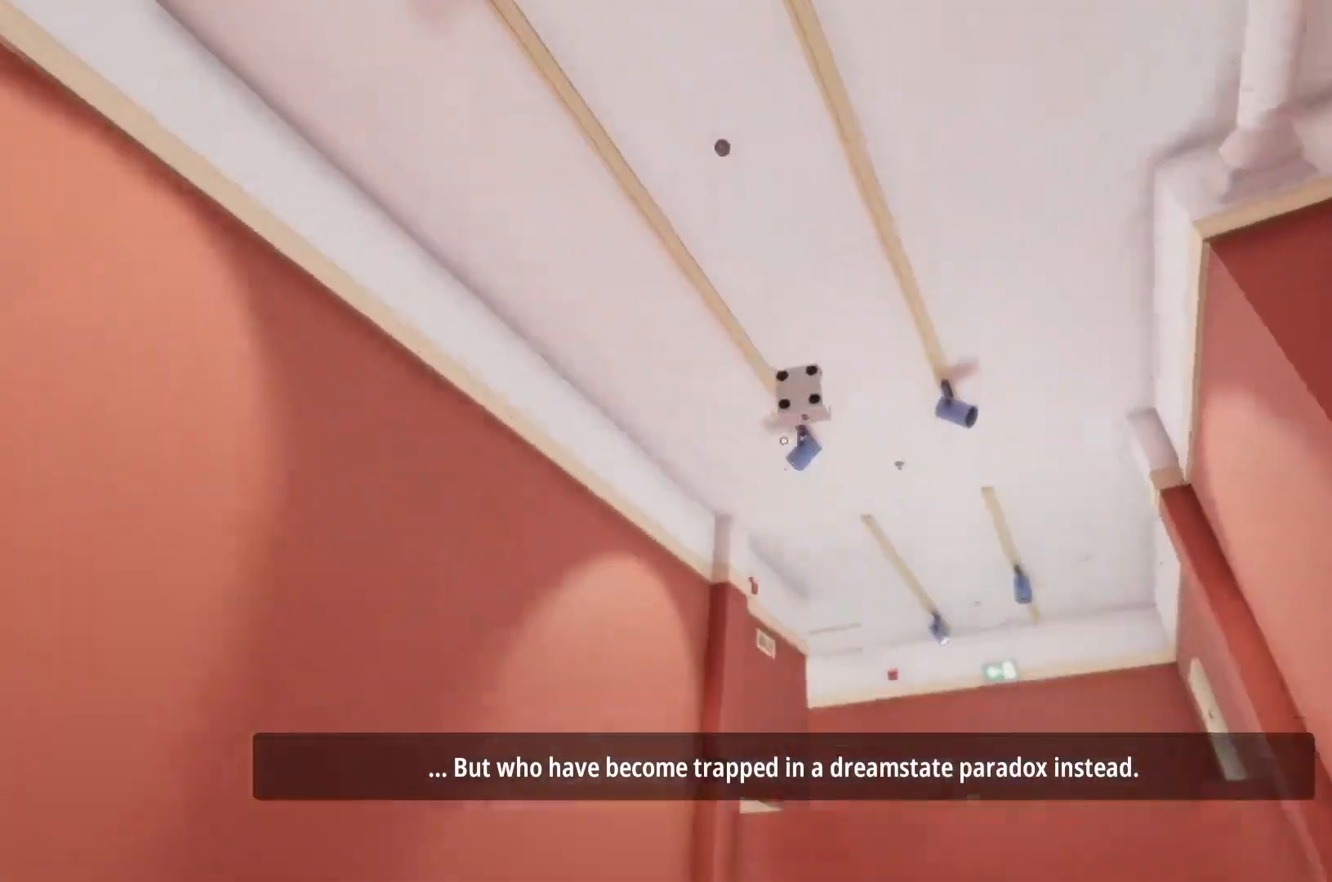
{"keys": ["w"], "mouse": [], "events": [[417, "mouse_left", "down"], [500, "mouse_left", "up"]]}
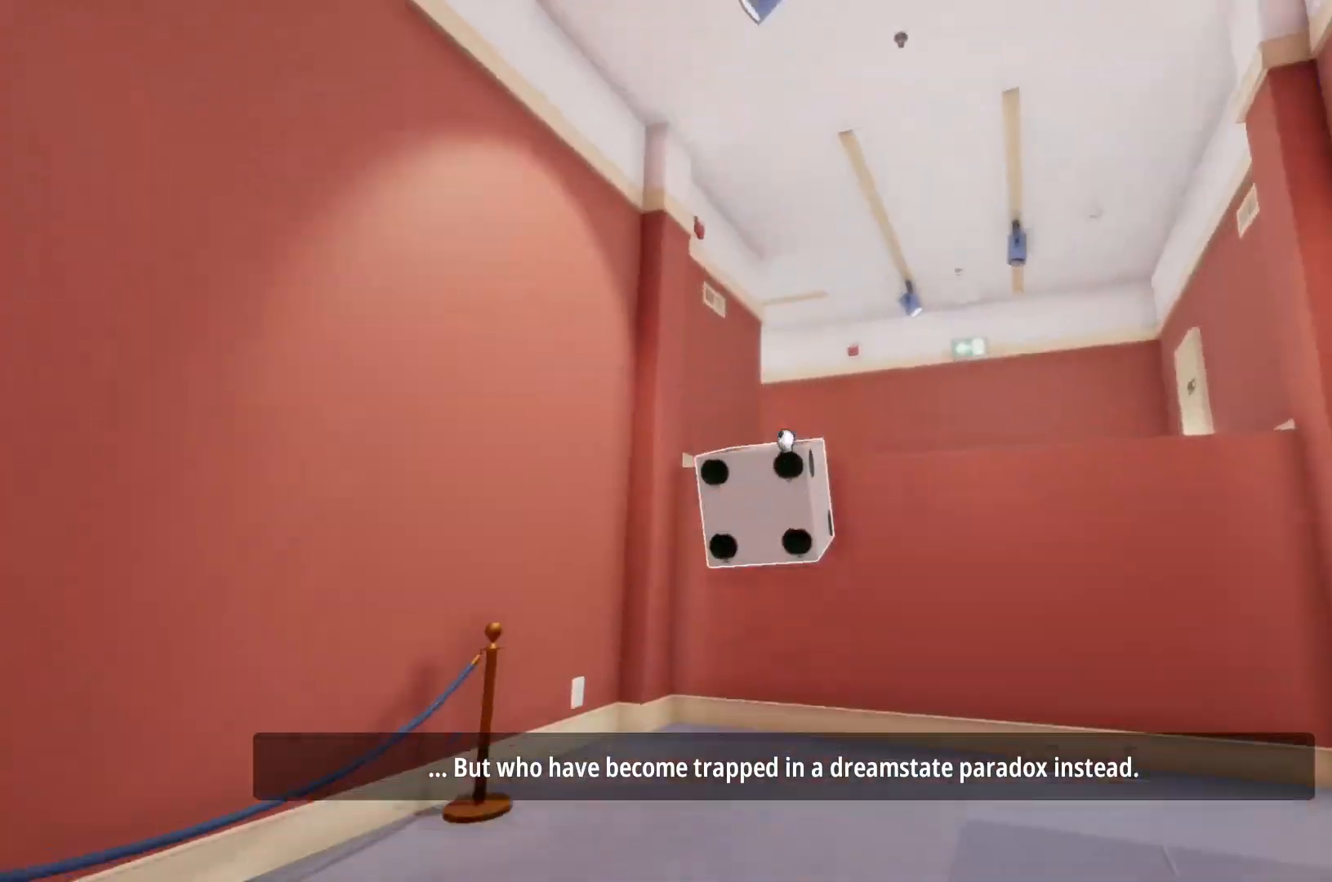
{"keys": ["w"], "mouse": [], "events": [[100, "mouse_left", "down"], [200, "mouse_left", "up"]]}
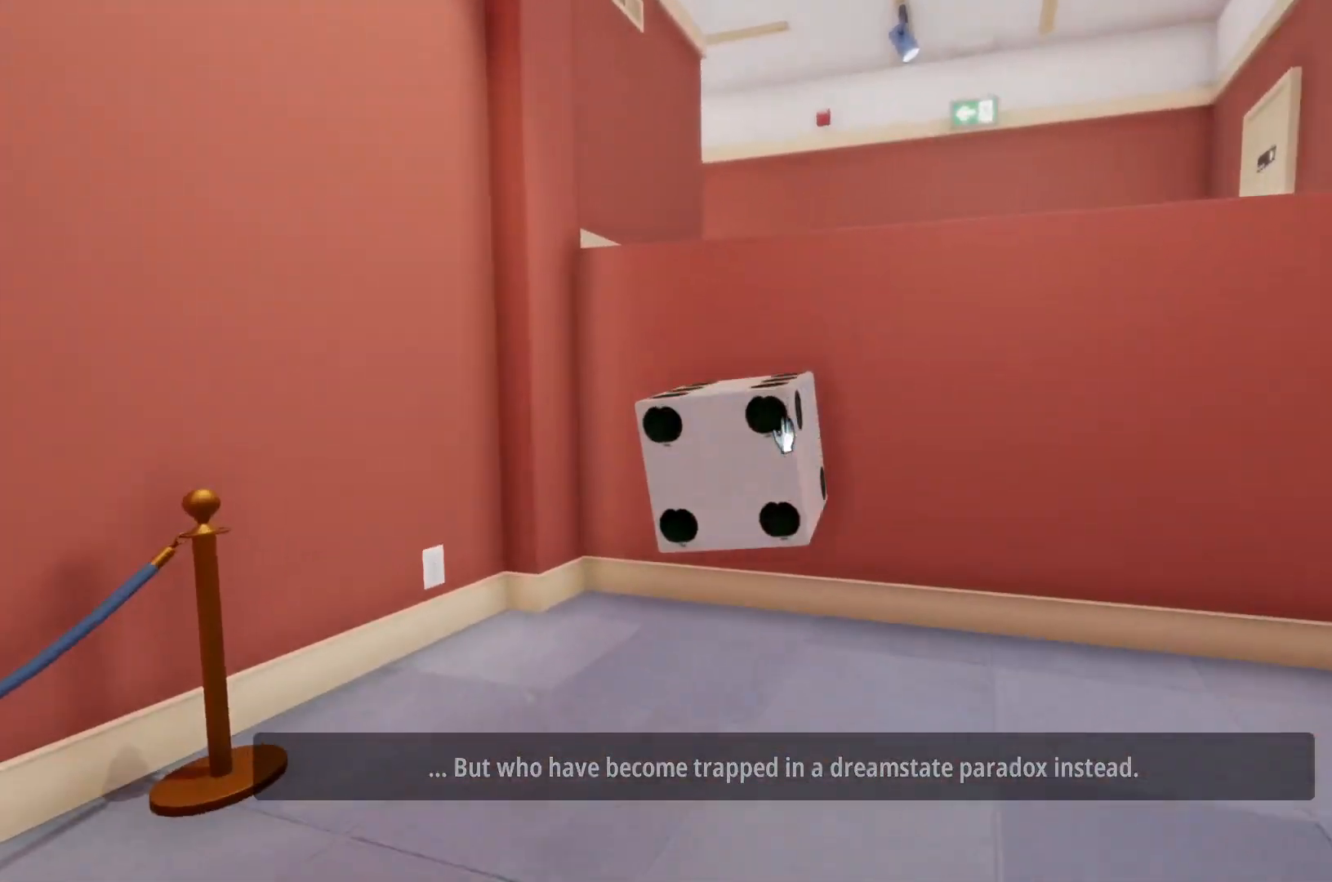
{"keys": ["w"], "mouse": [], "events": []}